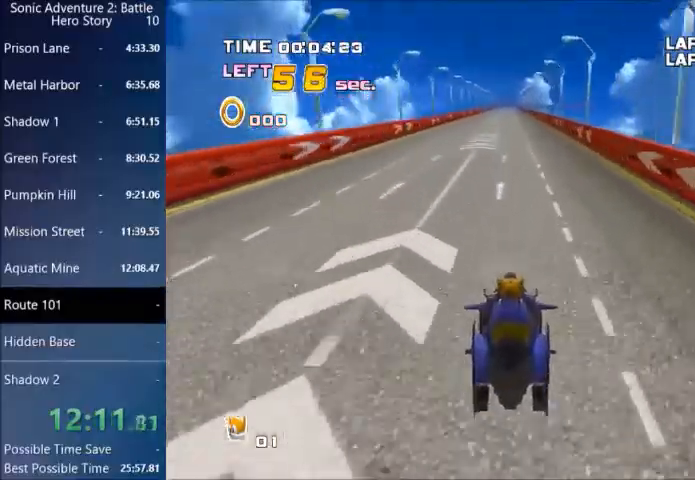
Gameplay with a controller (PlayStation layout); each line is a JSON object with the inputs held at the frame after it. "events" lists button and stick changes between this image and that frame as [ms after this image, input, new state], when the widget could be followed in between.
{"buttons": ["CROSS"], "left_stick": "center", "right_stick": "center", "events": [[34, "left_stick", "left"], [167, "left_stick", "center"]]}
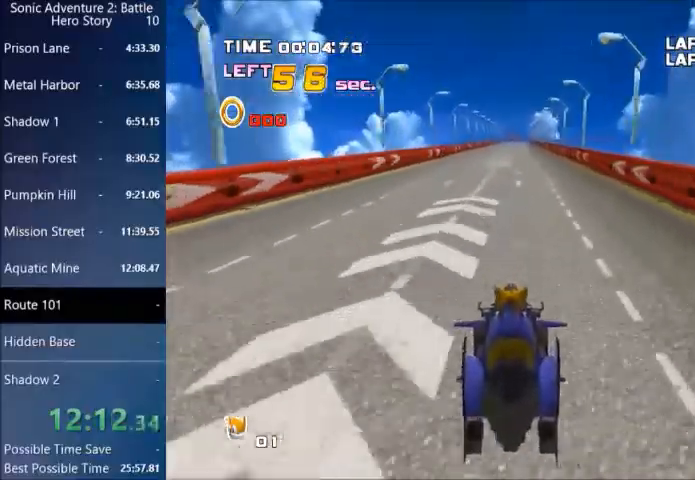
{"buttons": ["CROSS"], "left_stick": "center", "right_stick": "center", "events": []}
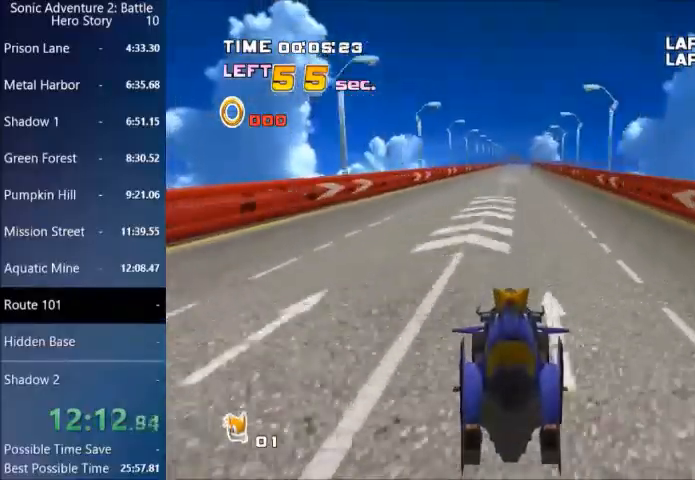
{"buttons": ["CROSS"], "left_stick": "center", "right_stick": "center", "events": []}
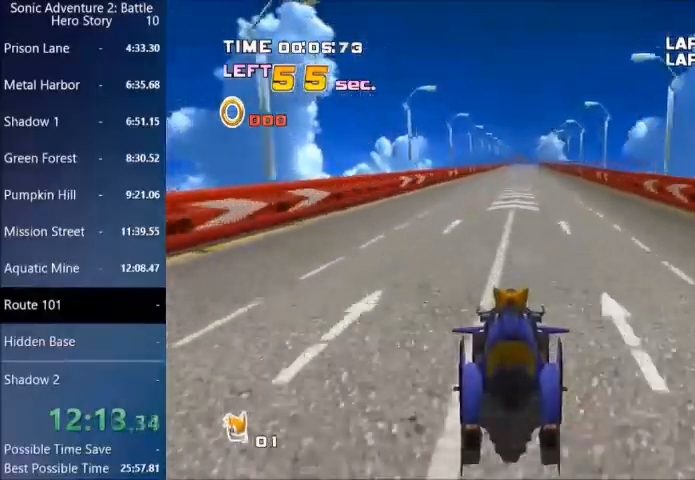
{"buttons": ["CROSS"], "left_stick": "center", "right_stick": "center", "events": []}
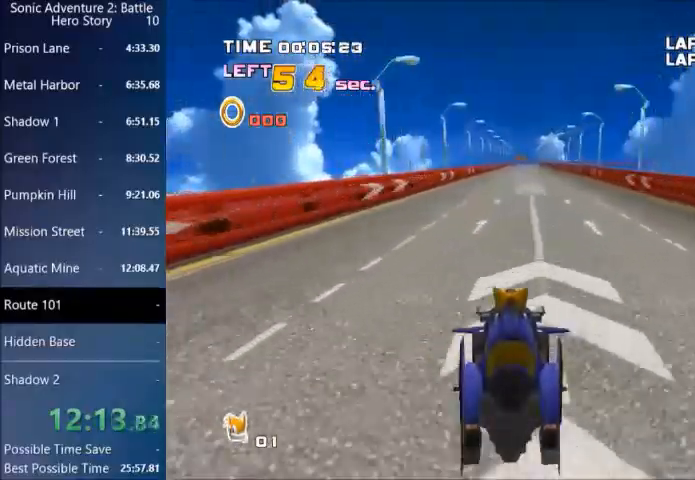
{"buttons": ["CROSS"], "left_stick": "center", "right_stick": "center", "events": []}
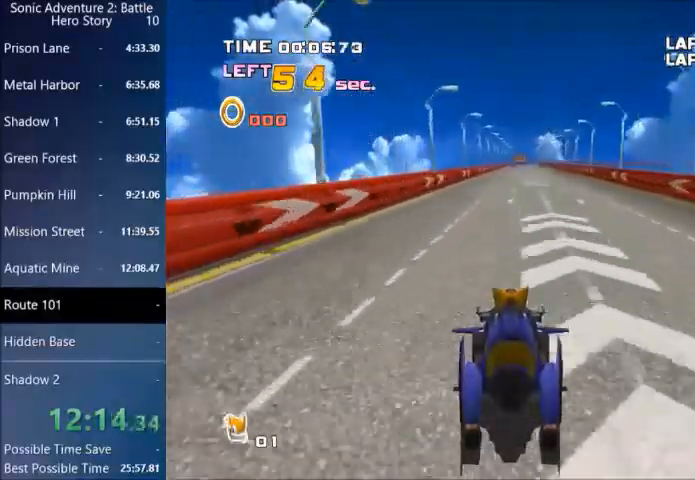
{"buttons": ["CROSS"], "left_stick": "center", "right_stick": "center", "events": []}
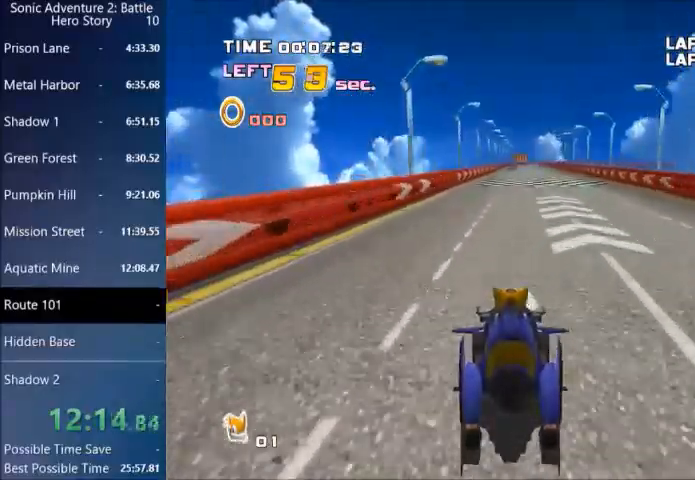
{"buttons": ["CROSS"], "left_stick": "center", "right_stick": "center", "events": []}
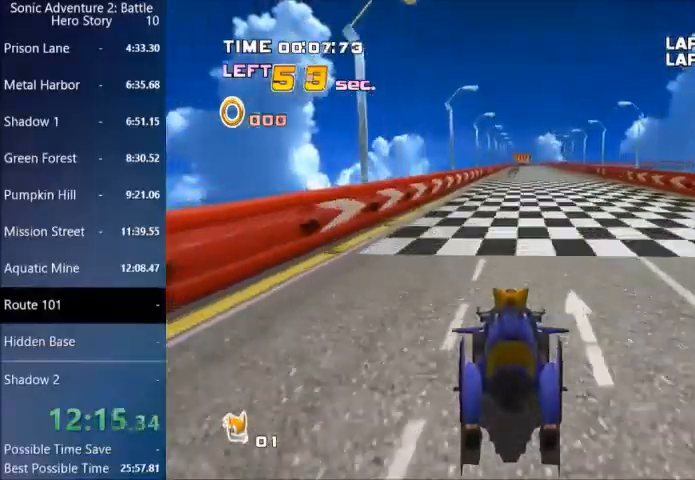
{"buttons": ["CROSS"], "left_stick": "center", "right_stick": "center", "events": []}
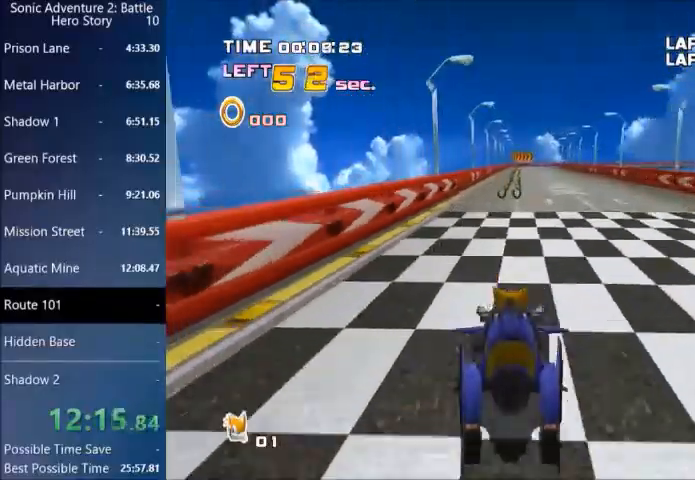
{"buttons": ["CROSS"], "left_stick": "center", "right_stick": "center", "events": []}
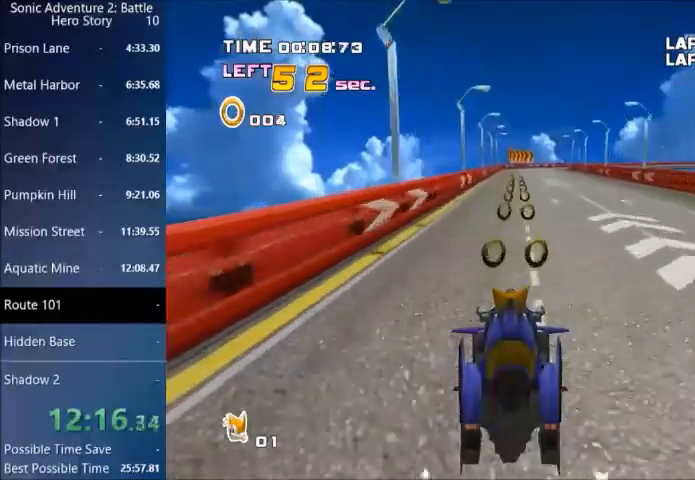
{"buttons": ["CROSS"], "left_stick": "center", "right_stick": "center", "events": []}
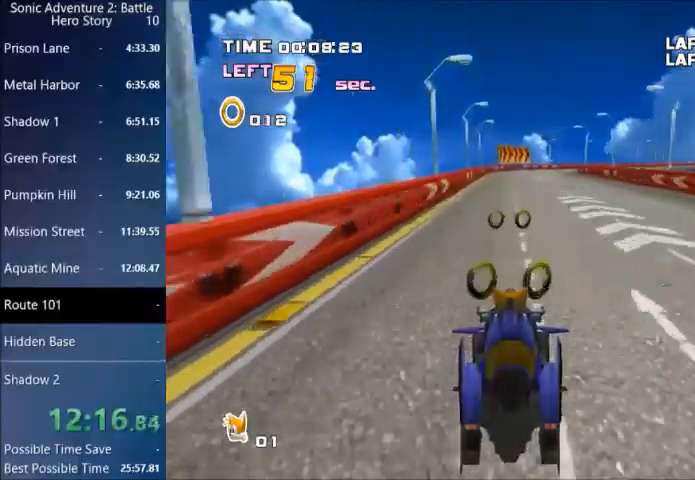
{"buttons": ["CROSS"], "left_stick": "right", "right_stick": "center", "events": [[468, "left_stick", "right"]]}
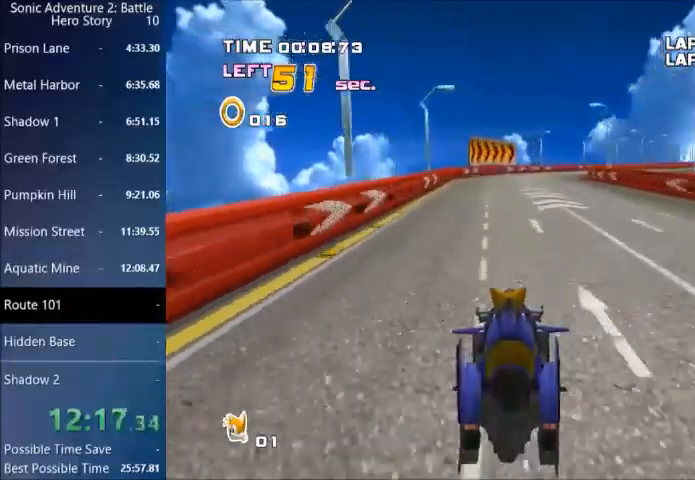
{"buttons": ["CROSS"], "left_stick": "right", "right_stick": "center"}
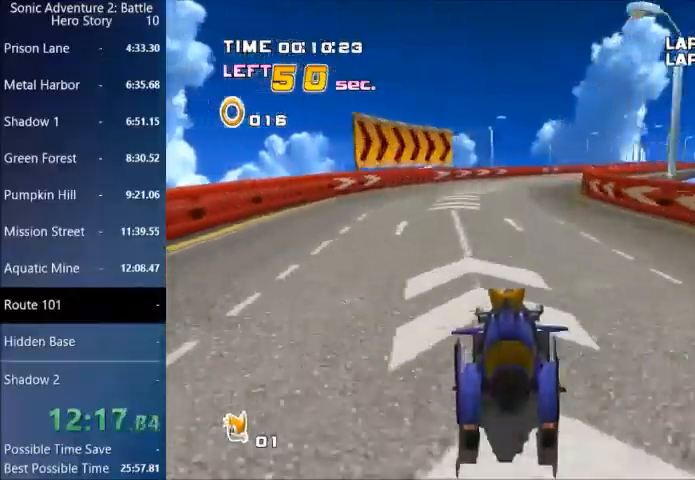
{"buttons": ["CROSS"], "left_stick": "right", "right_stick": "center", "events": []}
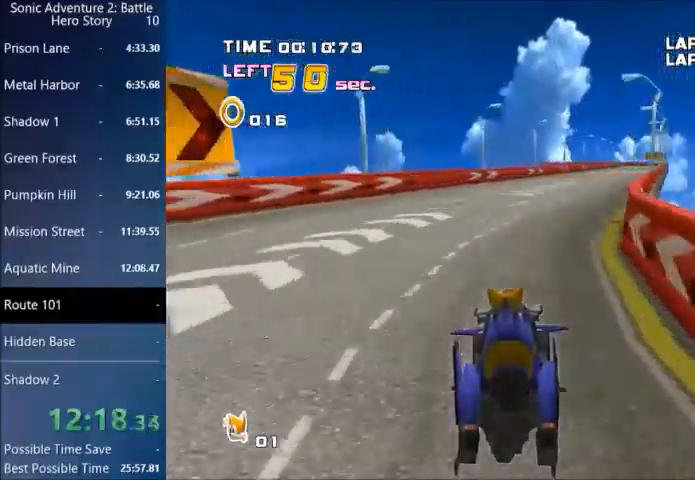
{"buttons": ["CROSS"], "left_stick": "right", "right_stick": "center", "events": []}
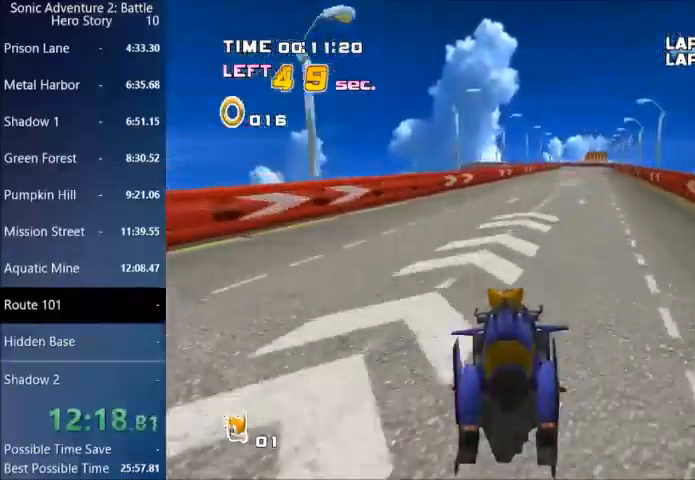
{"buttons": ["CROSS"], "left_stick": "center", "right_stick": "center", "events": [[434, "left_stick", "center"]]}
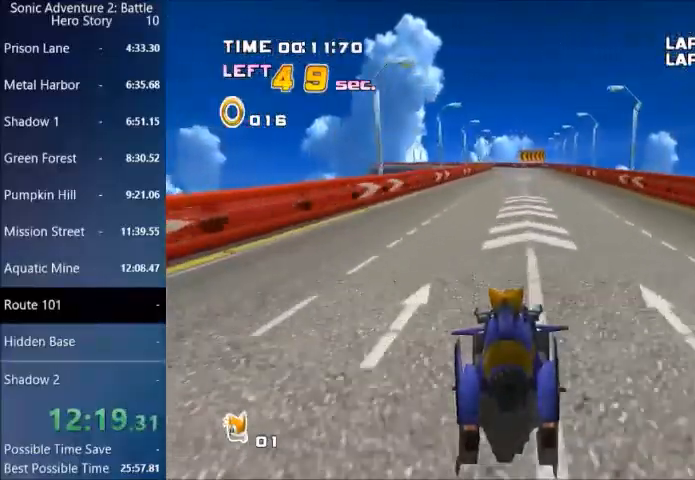
{"buttons": ["CROSS"], "left_stick": "center", "right_stick": "center", "events": []}
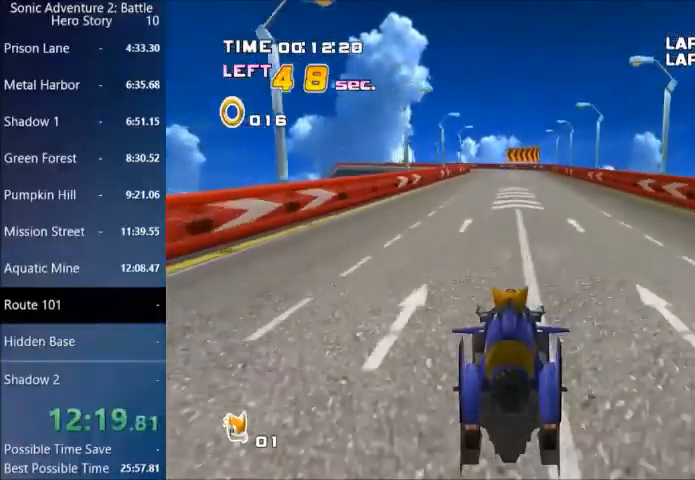
{"buttons": ["CROSS"], "left_stick": "center", "right_stick": "center", "events": []}
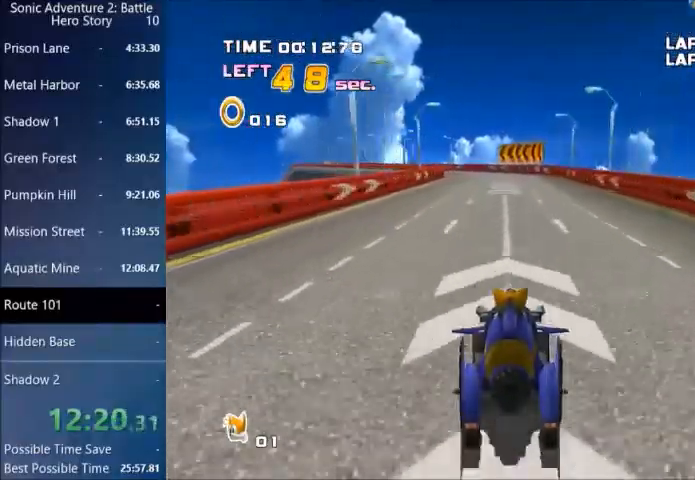
{"buttons": ["CROSS"], "left_stick": "left", "right_stick": "center", "events": [[66, "left_stick", "left"]]}
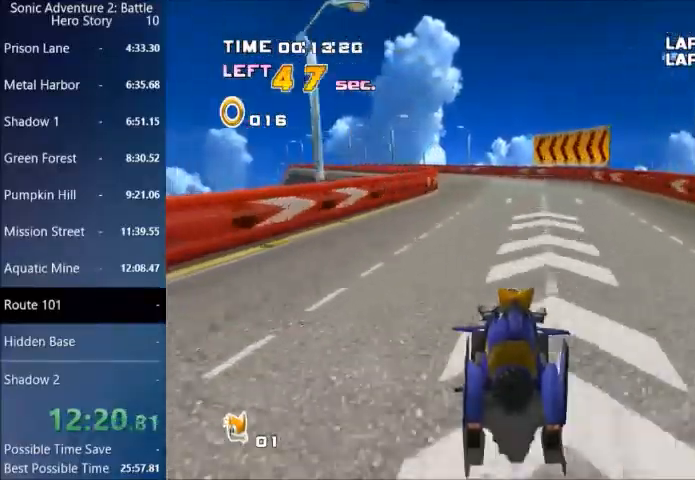
{"buttons": ["CROSS"], "left_stick": "left", "right_stick": "center", "events": []}
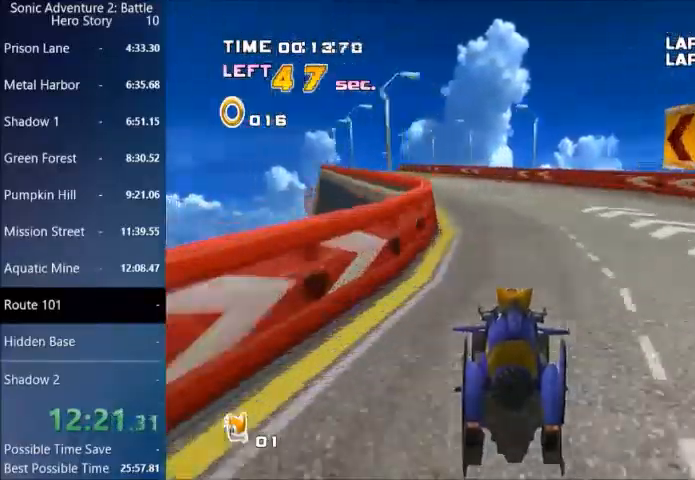
{"buttons": ["CROSS"], "left_stick": "left", "right_stick": "center", "events": []}
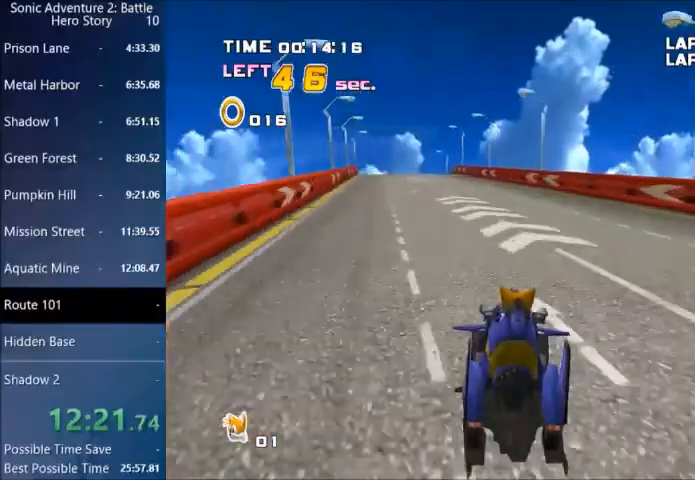
{"buttons": ["CROSS"], "left_stick": "left", "right_stick": "center", "events": []}
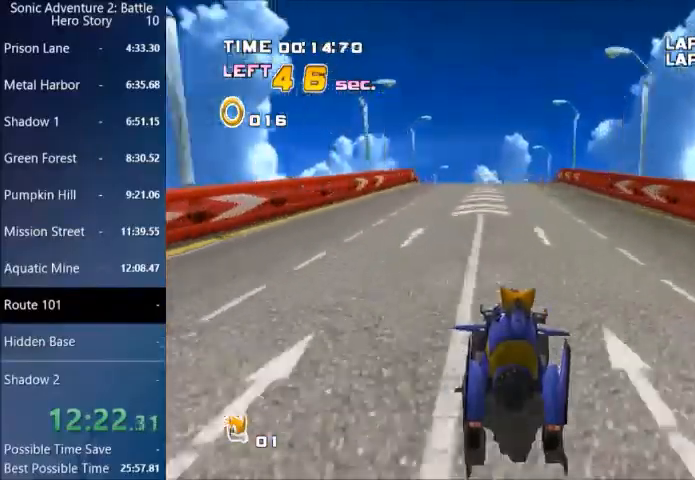
{"buttons": ["CROSS"], "left_stick": "right", "right_stick": "center", "events": [[300, "left_stick", "center"], [433, "left_stick", "right"]]}
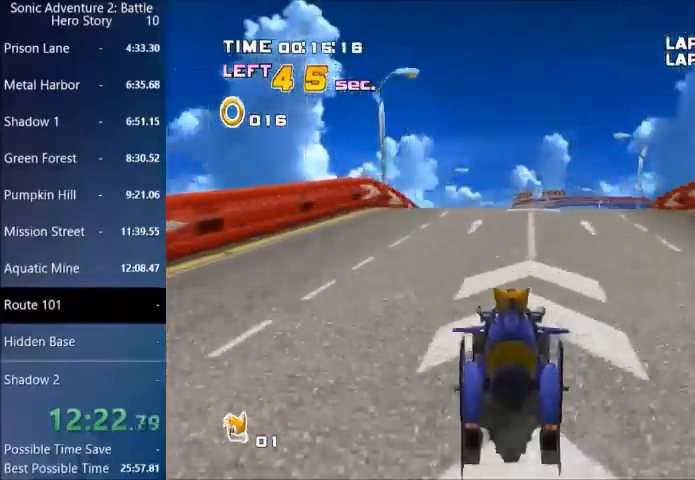
{"buttons": ["CROSS"], "left_stick": "center", "right_stick": "center", "events": [[134, "CROSS", "up"], [134, "left_stick", "left"], [200, "CROSS", "down"], [300, "left_stick", "center"], [367, "left_stick", "right"], [501, "left_stick", "center"]]}
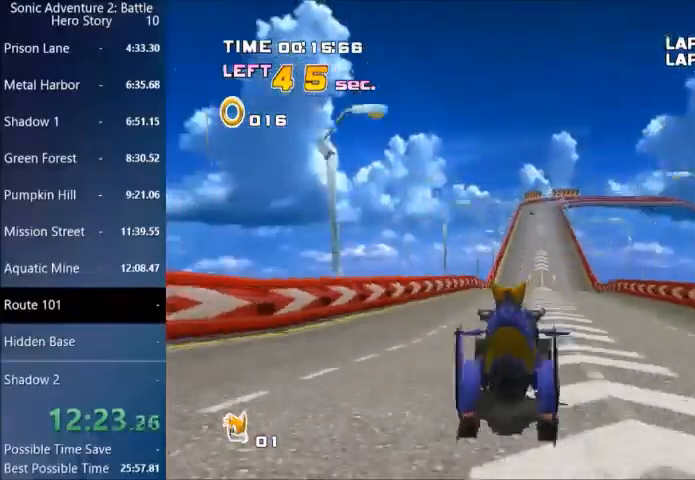
{"buttons": ["CROSS"], "left_stick": "right", "right_stick": "center", "events": [[33, "left_stick", "left"], [166, "left_stick", "right"], [333, "left_stick", "left"], [433, "left_stick", "center"], [500, "left_stick", "right"]]}